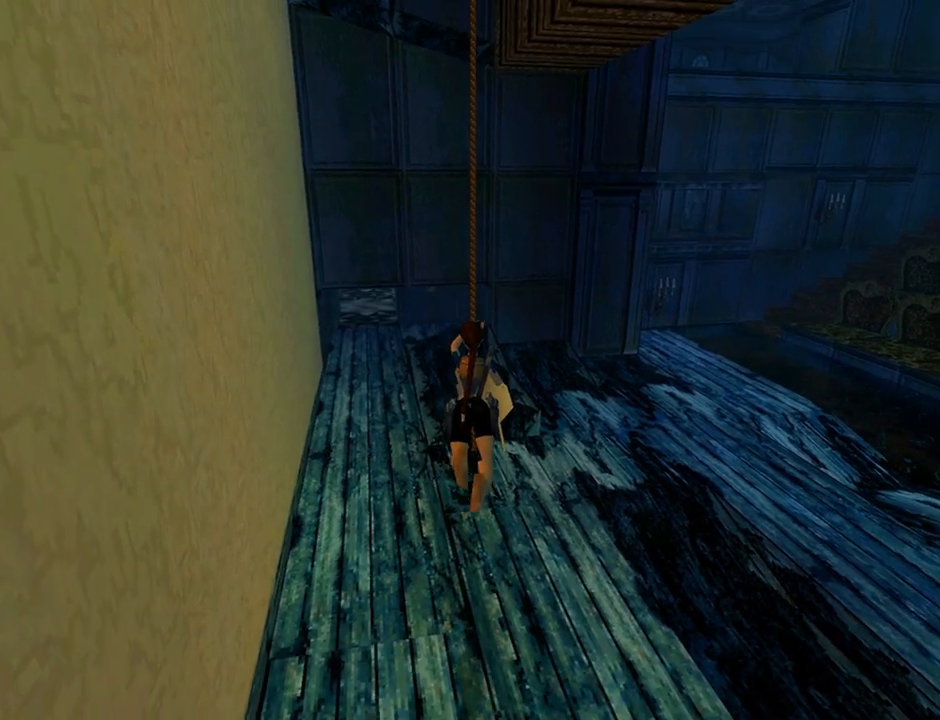
Gameplay with a controller (PlayStation layout); each line is a JSON object with the inputs held at the frame after it. "events" lists button and stick changes between this image and that frame as [ms after this image, input, new state], when the widget could be followed in between. Not read: right_stick.
{"buttons": ["CROSS"], "left_stick": "center", "events": []}
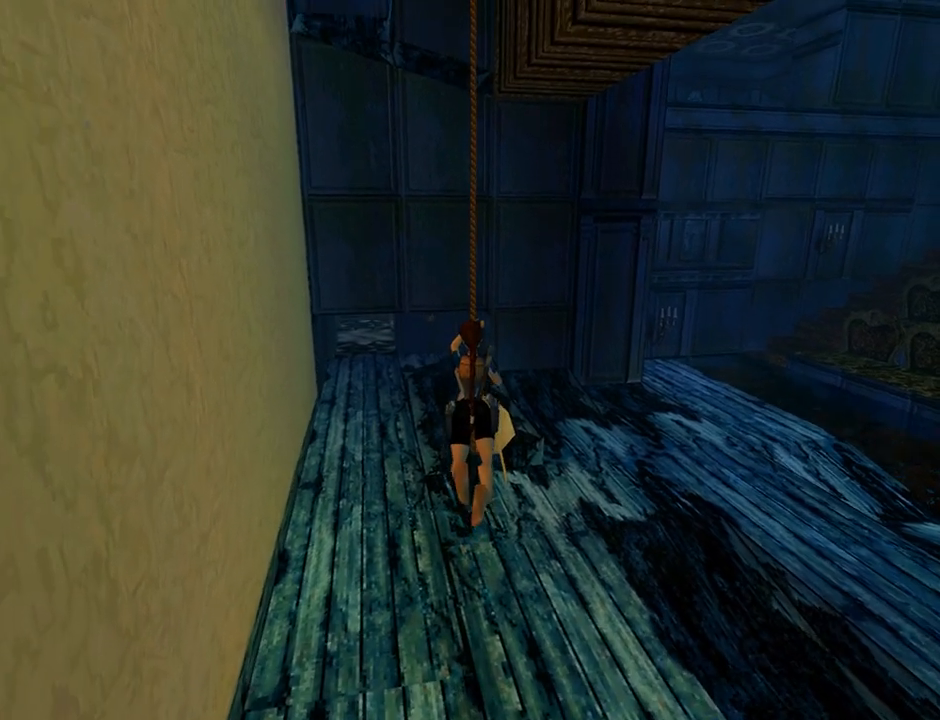
{"buttons": ["CROSS"], "left_stick": "center", "events": []}
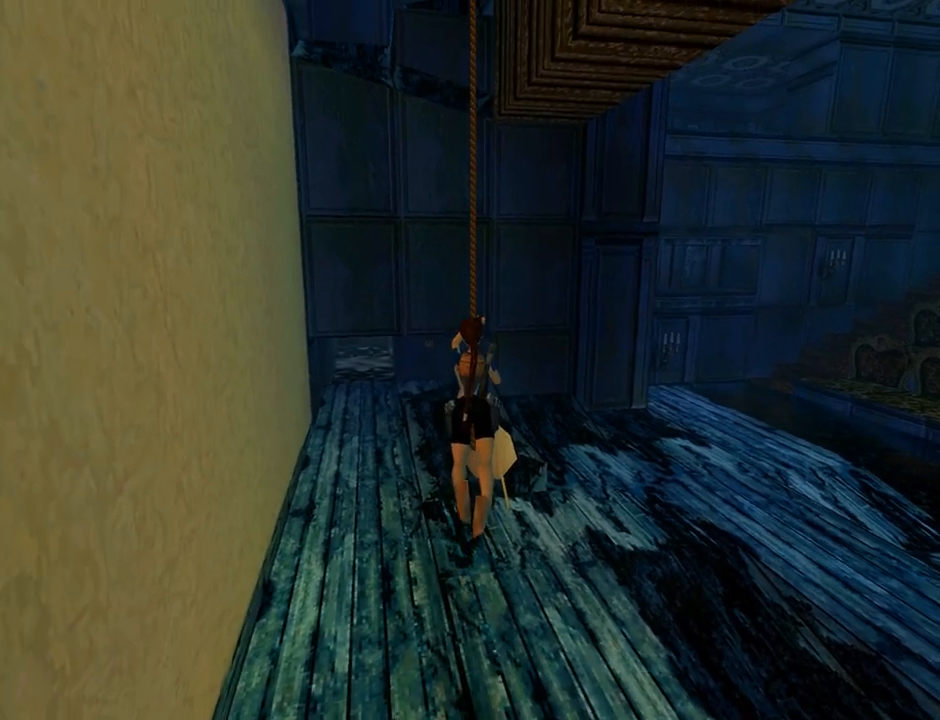
{"buttons": ["CROSS"], "left_stick": "center", "events": []}
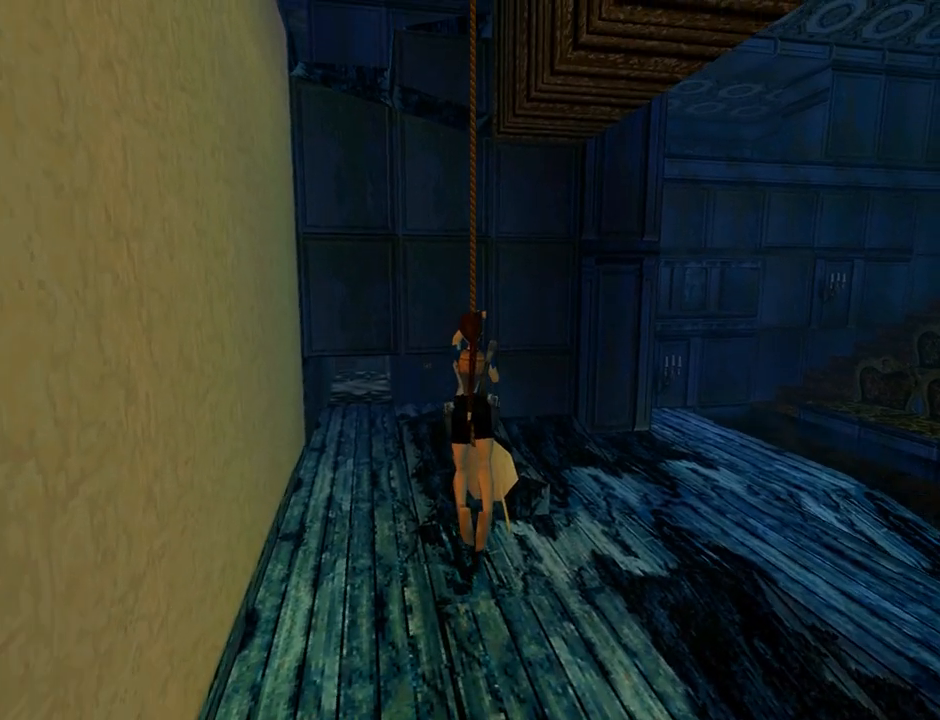
{"buttons": ["CROSS"], "left_stick": "center", "events": []}
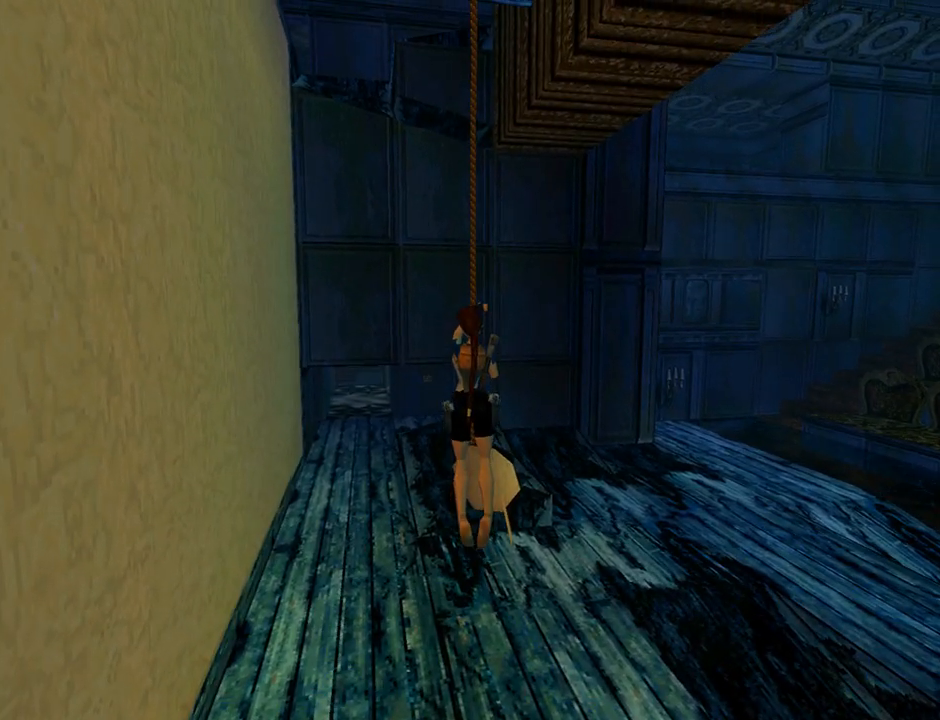
{"buttons": ["CROSS"], "left_stick": "center", "events": []}
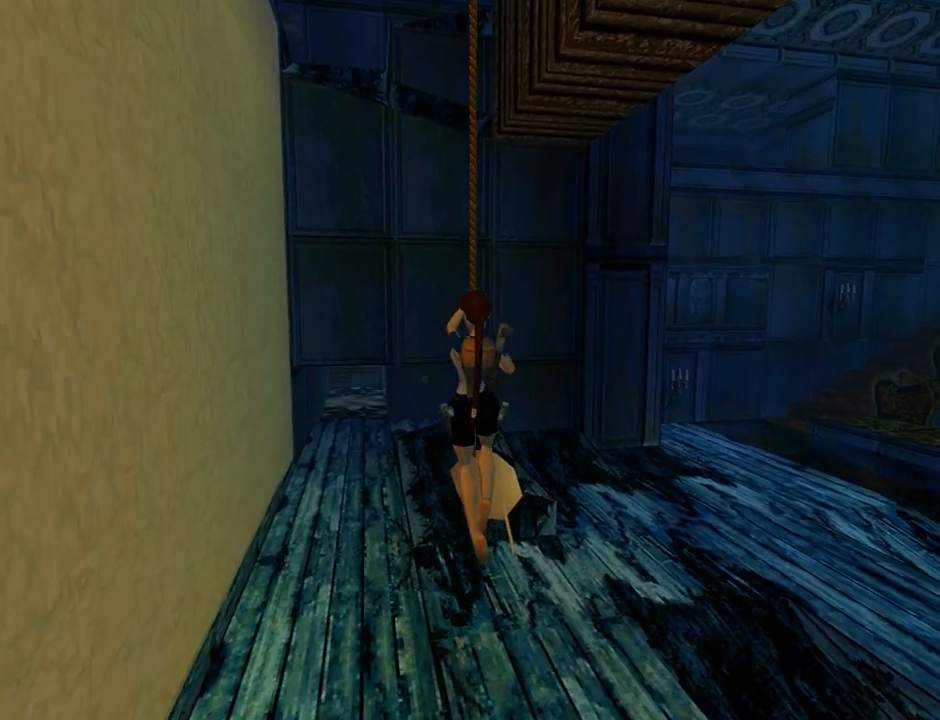
{"buttons": ["CROSS"], "left_stick": "center", "events": []}
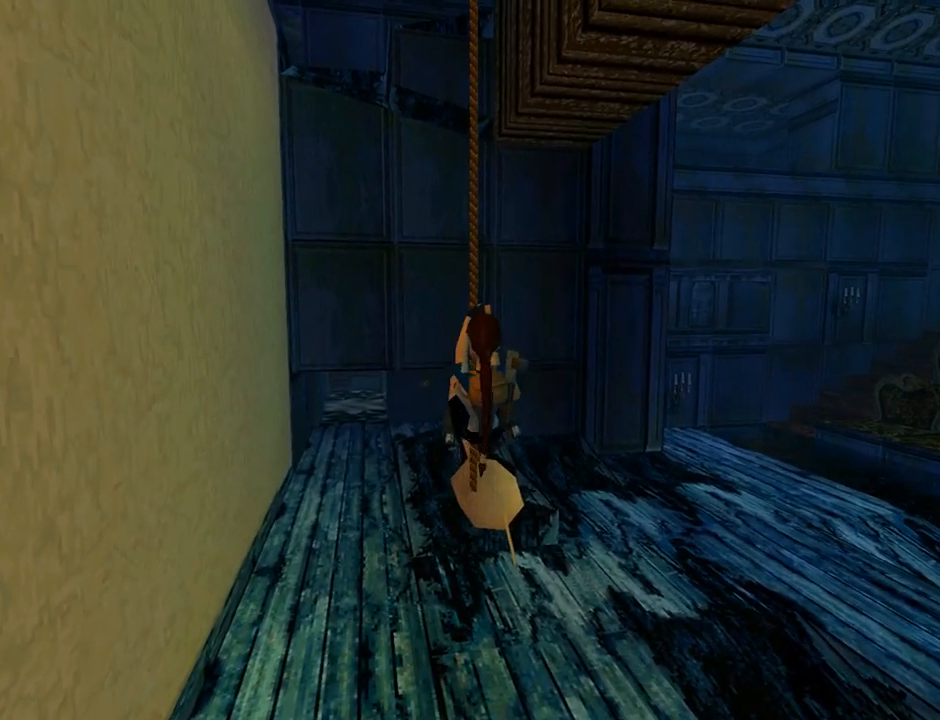
{"buttons": ["CROSS"], "left_stick": "center", "events": []}
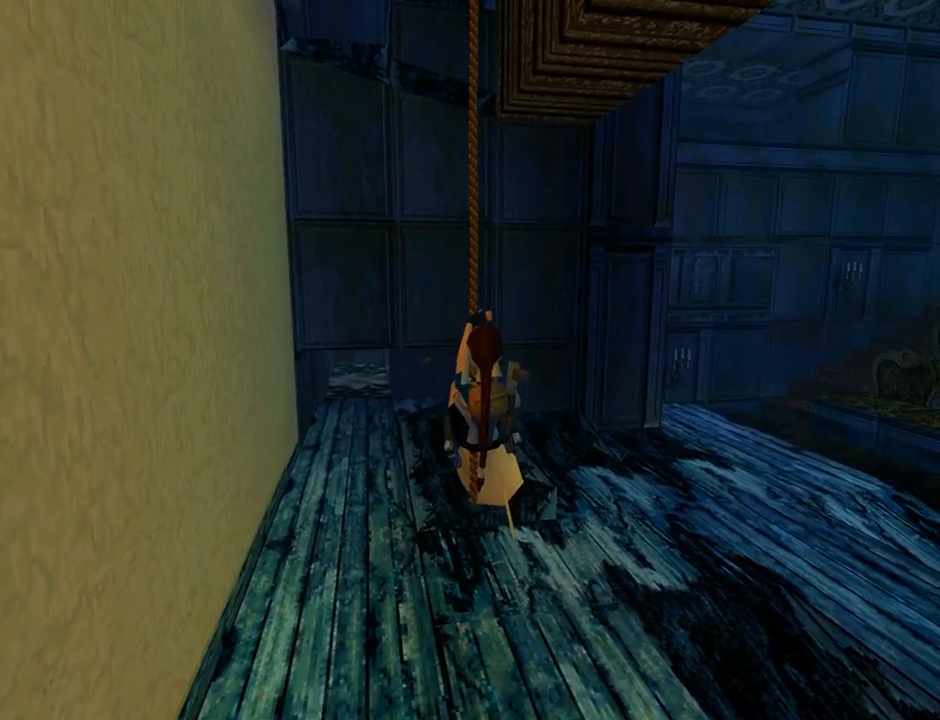
{"buttons": ["CROSS"], "left_stick": "center", "events": []}
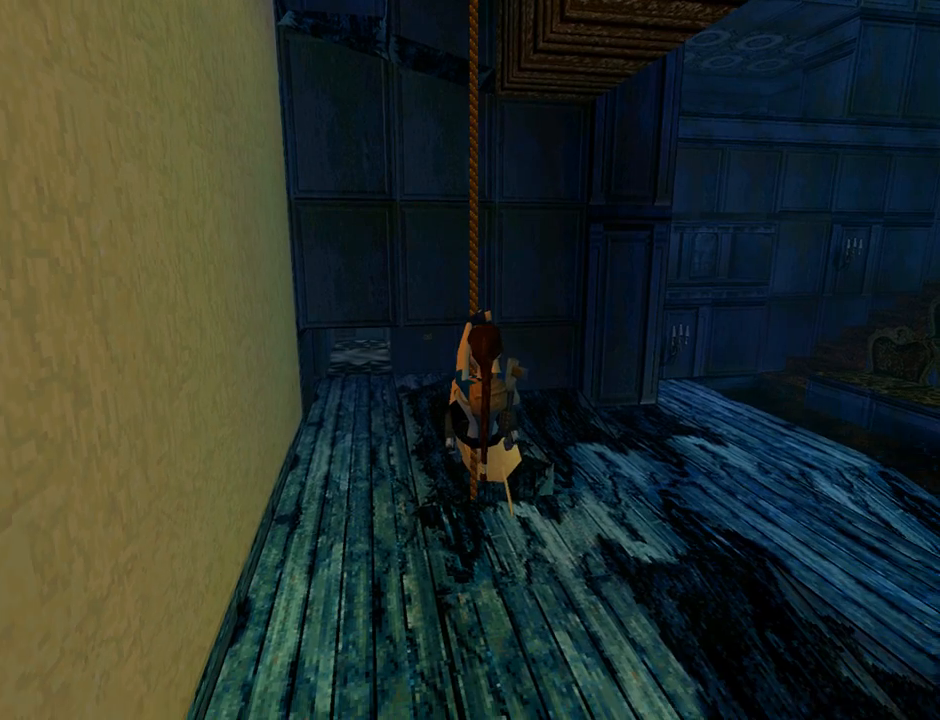
{"buttons": ["CROSS", "R2"], "left_stick": "center", "events": [[33, "R2", "down"]]}
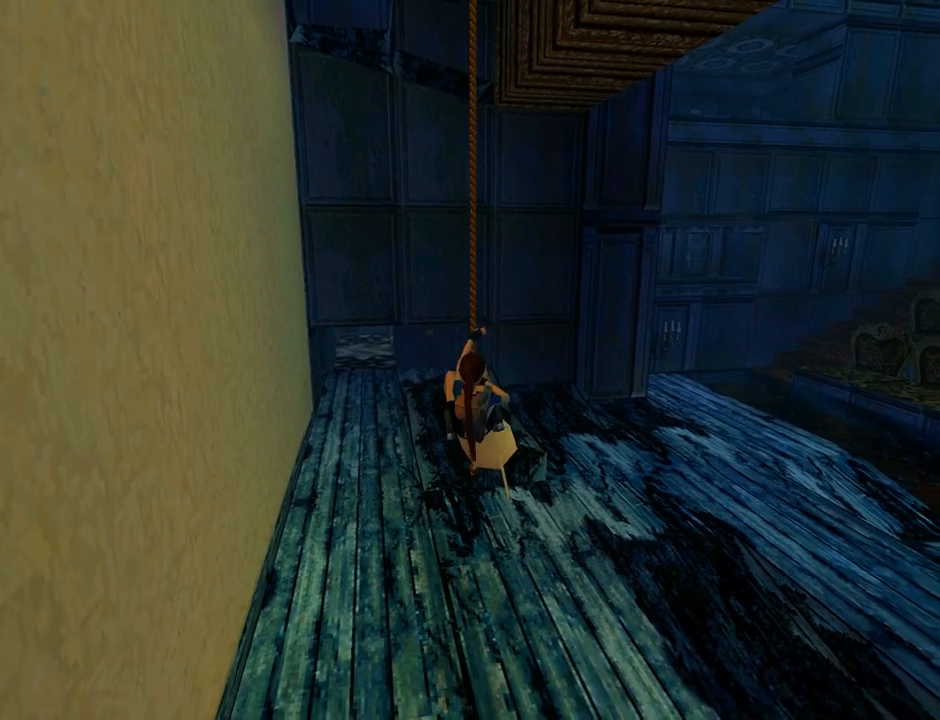
{"buttons": ["CROSS", "R2"], "left_stick": "center", "events": []}
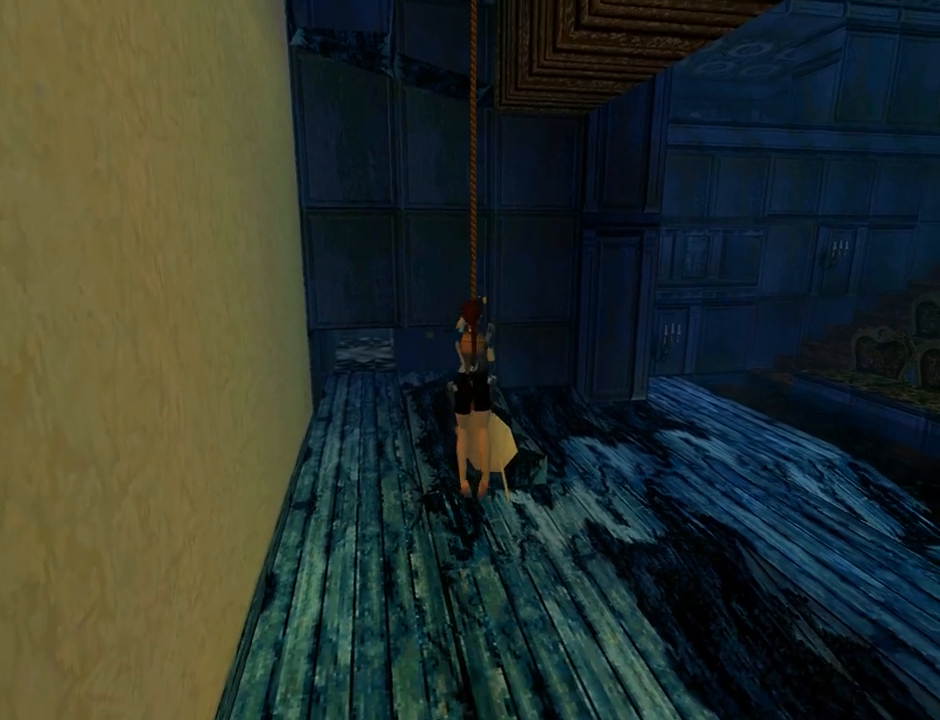
{"buttons": ["CROSS", "R2"], "left_stick": "center", "events": []}
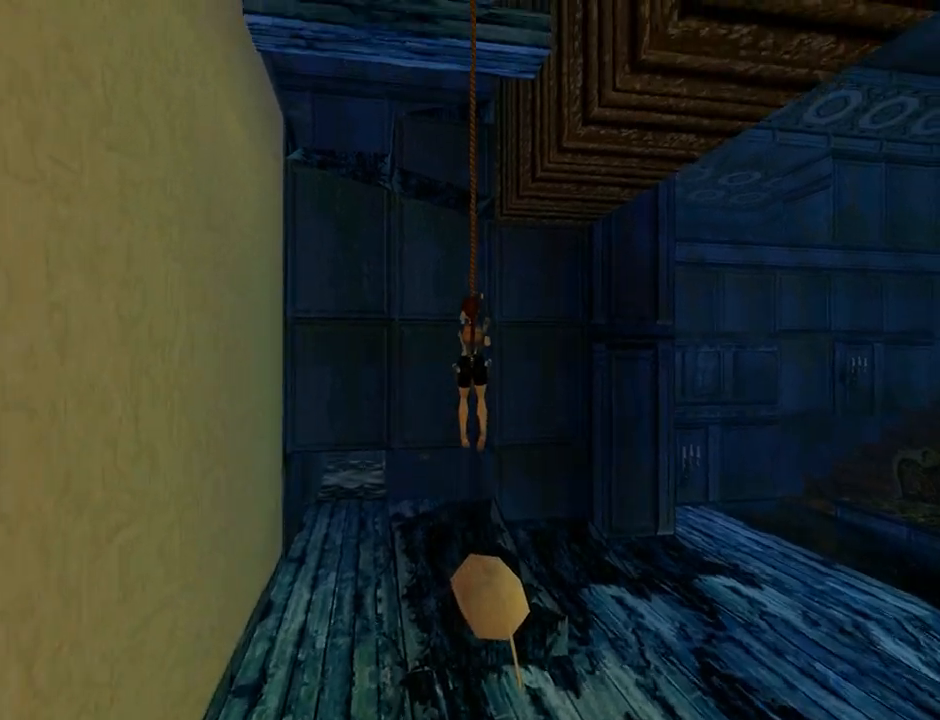
{"buttons": ["CROSS", "R2"], "left_stick": "center", "events": []}
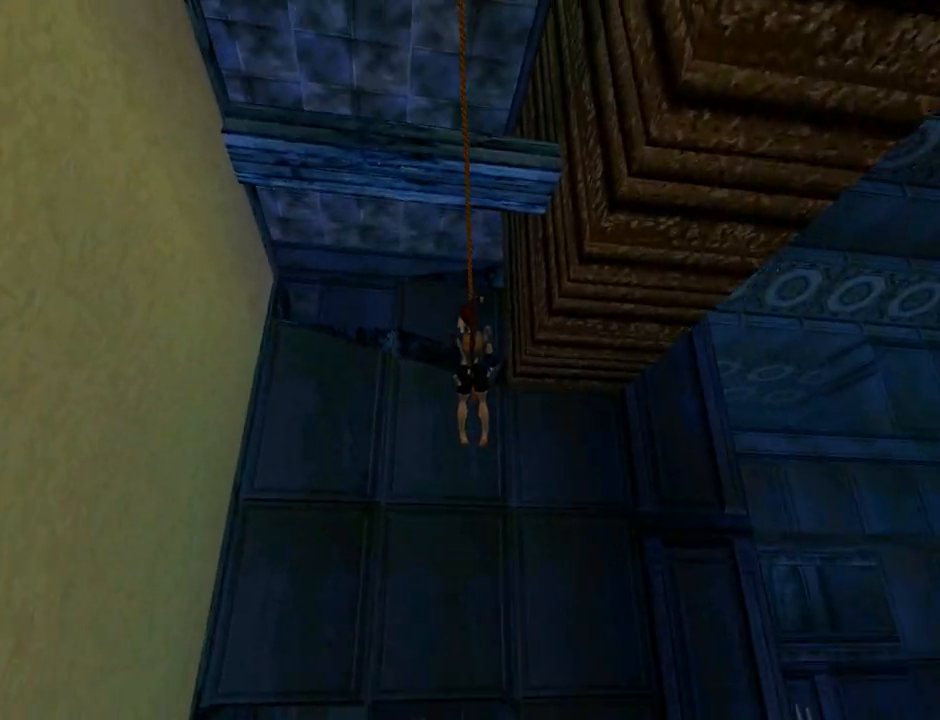
{"buttons": ["CROSS", "DPAD_UP"], "left_stick": "center", "events": [[233, "DPAD_UP", "down"], [267, "R2", "up"], [300, "CROSS", "up"], [333, "CROSS", "down"]]}
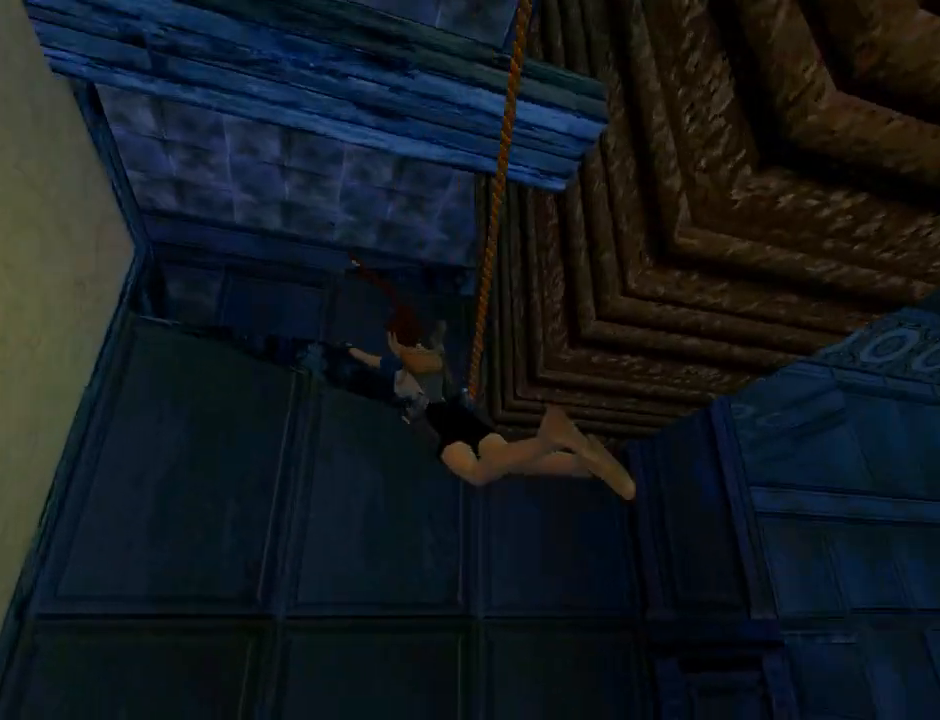
{"buttons": [], "left_stick": "center", "events": [[300, "DPAD_UP", "up"], [433, "CROSS", "up"]]}
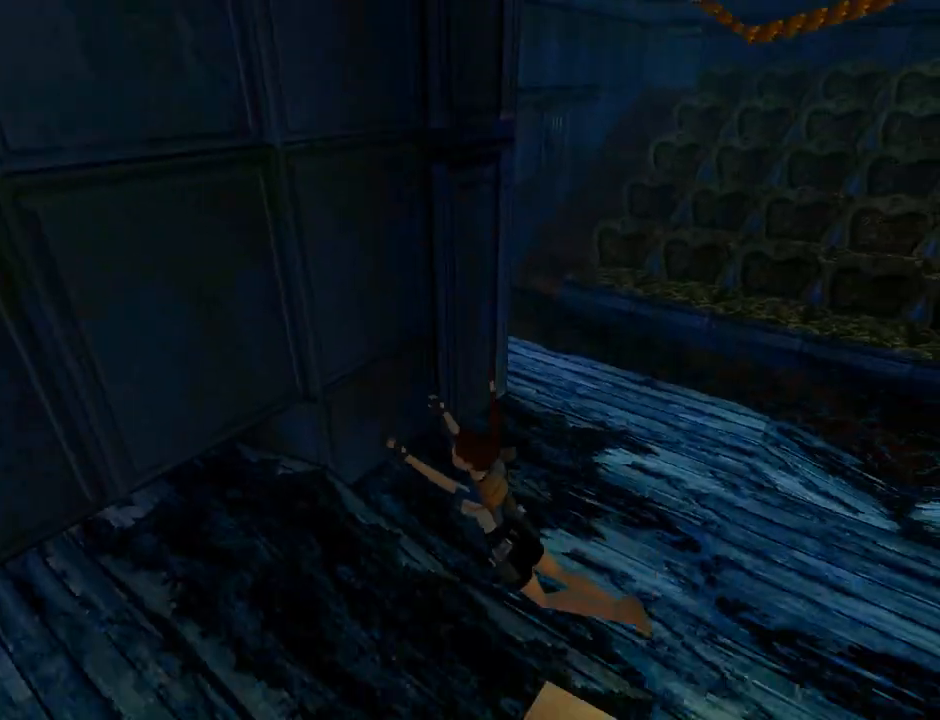
{"buttons": [], "left_stick": "center", "events": [[33, "SELECT", "down"], [200, "SELECT", "up"], [400, "CROSS", "down"], [500, "CROSS", "up"]]}
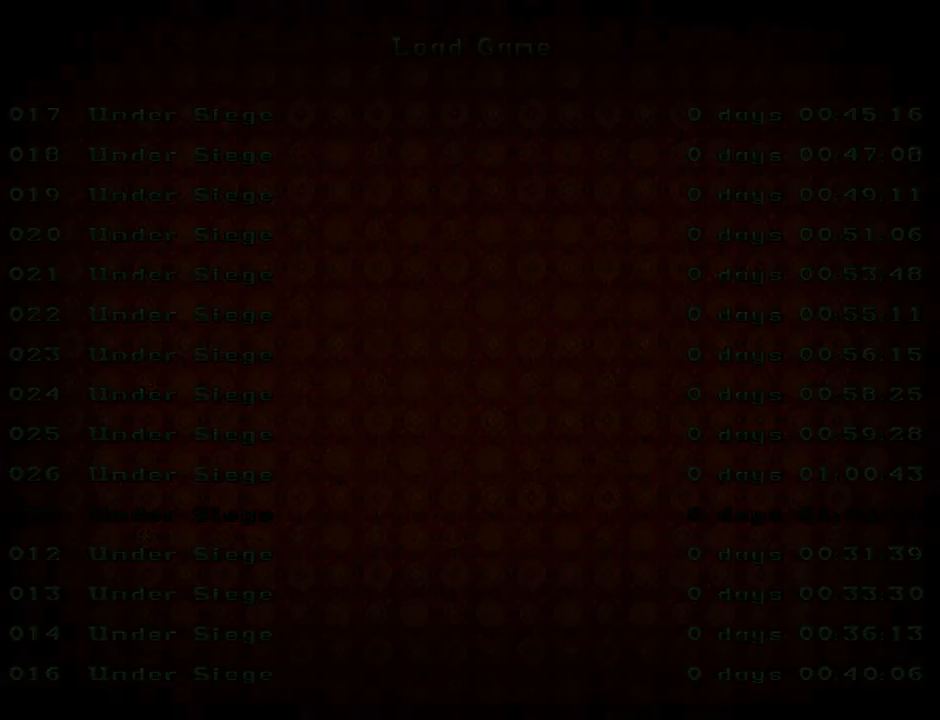
{"buttons": ["CROSS"], "left_stick": "center", "events": [[67, "CROSS", "down"]]}
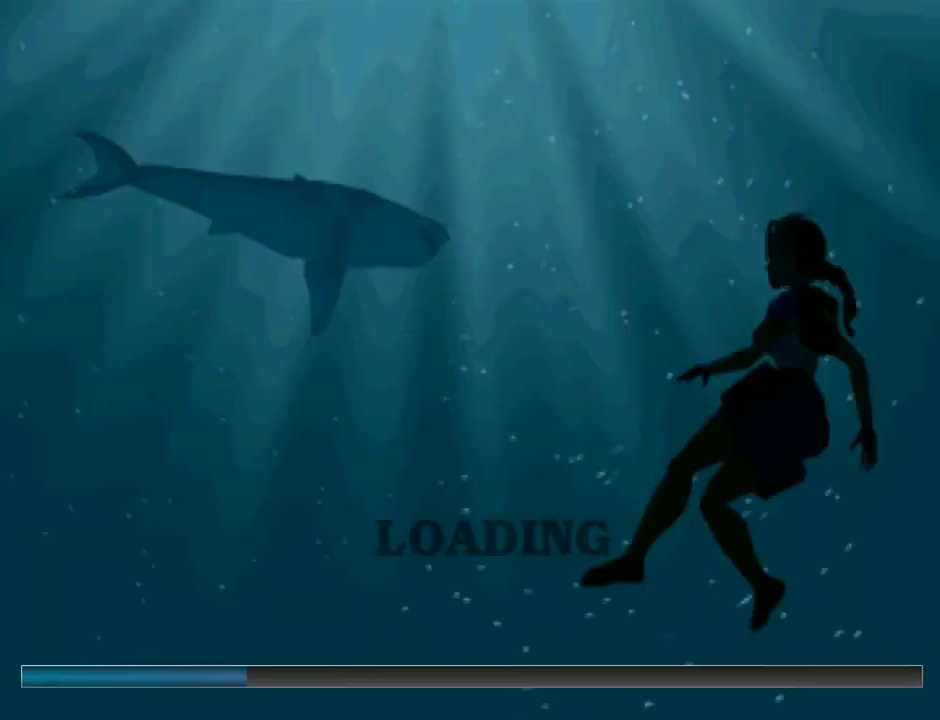
{"buttons": ["CROSS"], "left_stick": "center", "events": []}
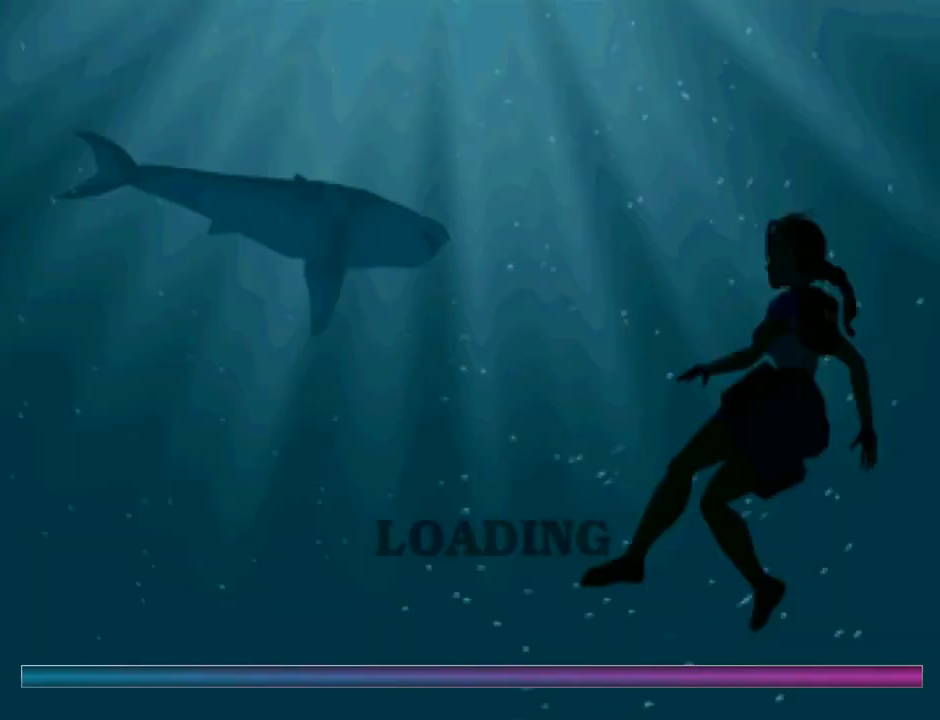
{"buttons": ["CROSS"], "left_stick": "center", "events": []}
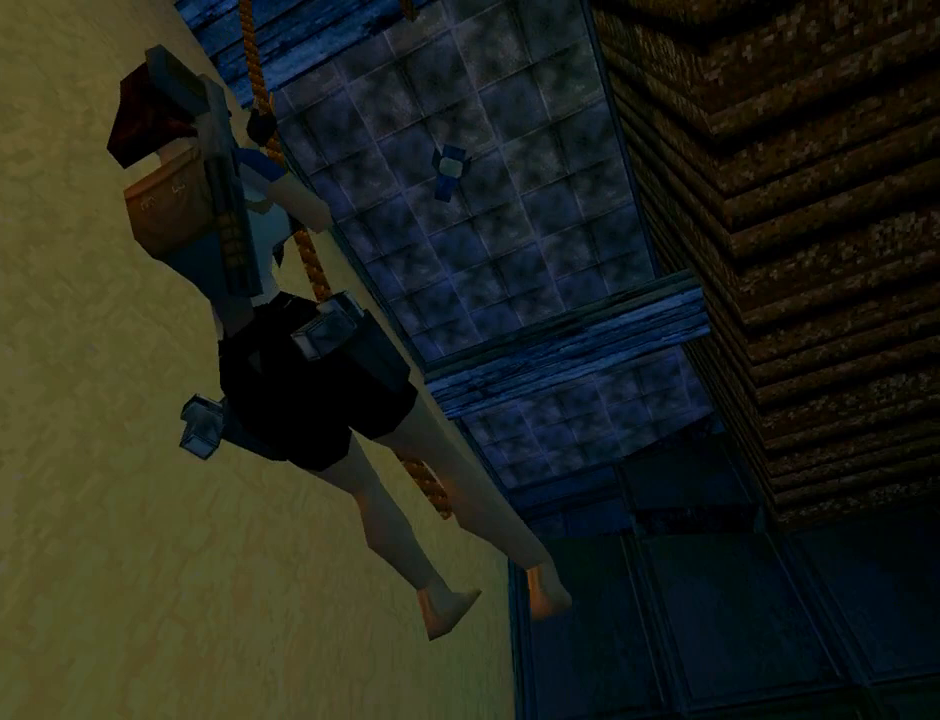
{"buttons": ["CROSS"], "left_stick": "center", "events": []}
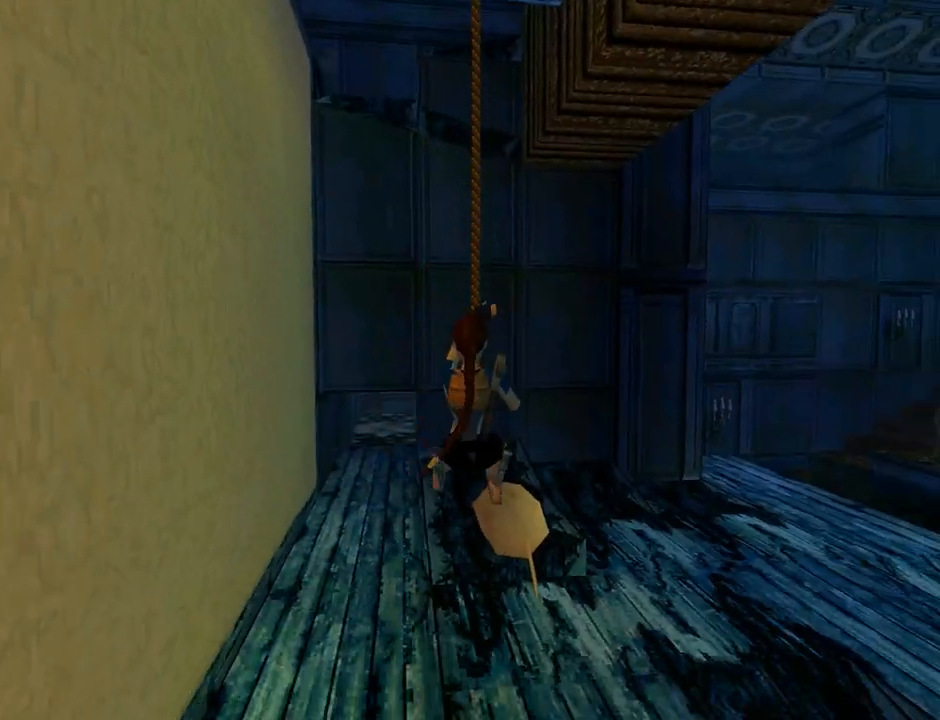
{"buttons": ["CROSS"], "left_stick": "center", "events": []}
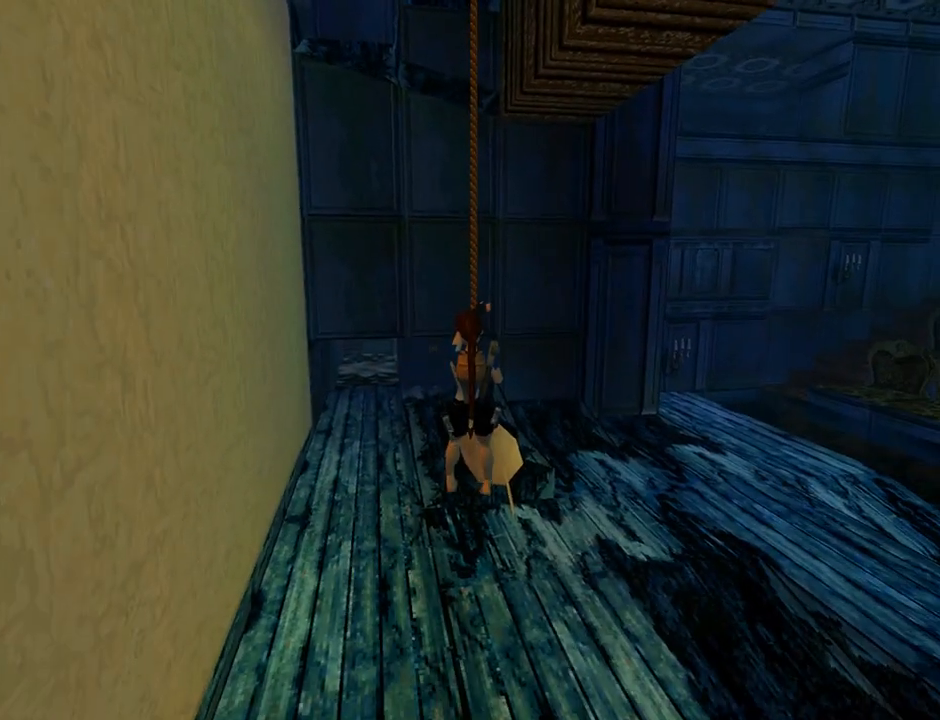
{"buttons": ["CROSS"], "left_stick": "center", "events": [[67, "R2", "down"], [433, "R2", "up"]]}
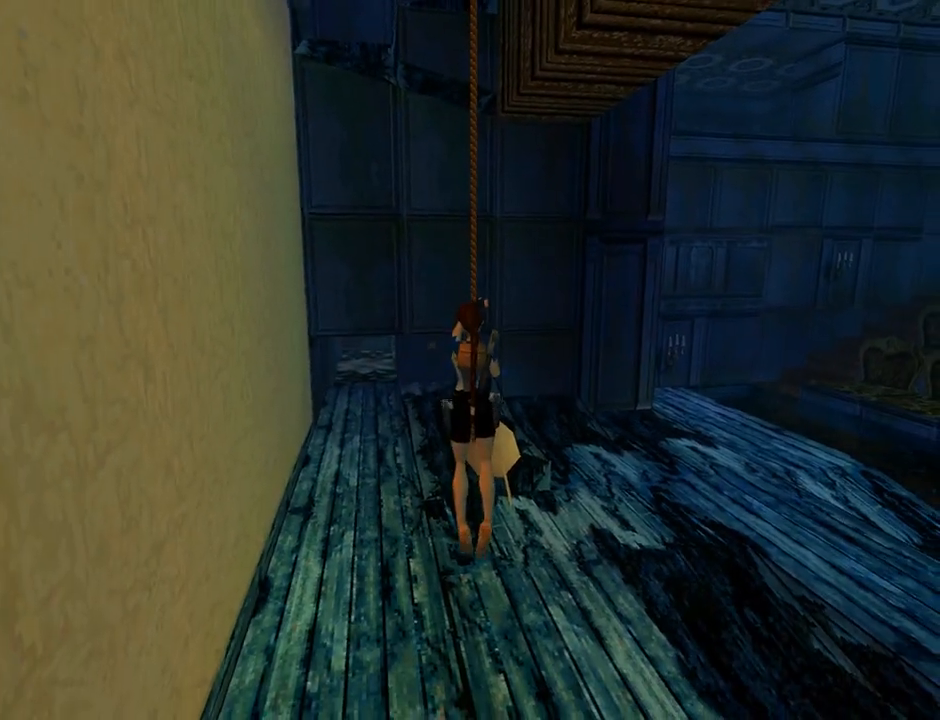
{"buttons": ["CROSS", "R2"], "left_stick": "center", "events": [[467, "R2", "down"]]}
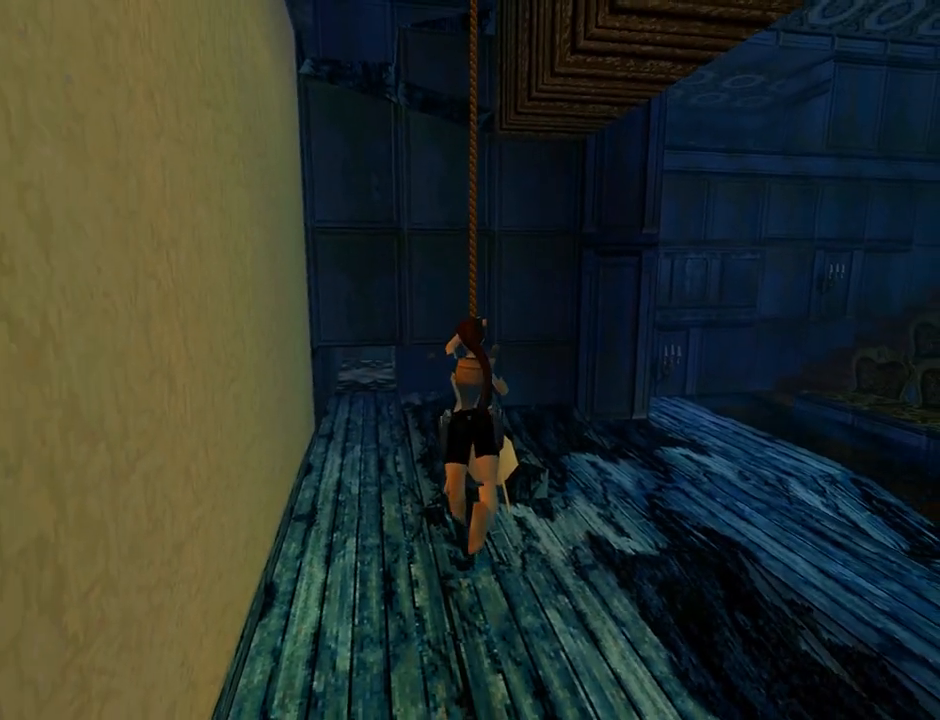
{"buttons": ["CROSS"], "left_stick": "center", "events": [[333, "R2", "up"]]}
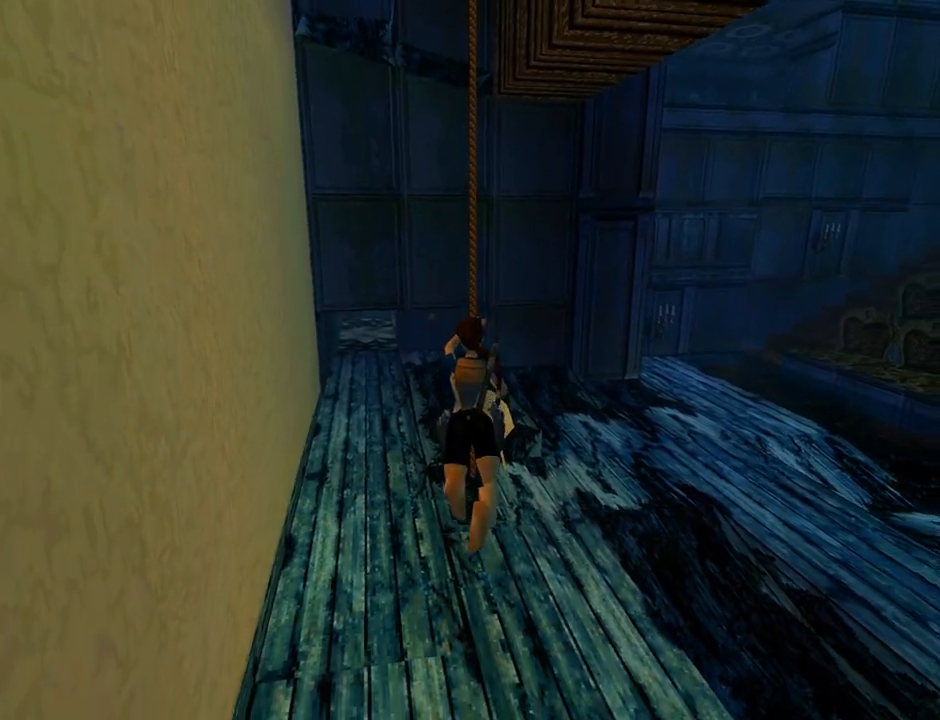
{"buttons": ["CROSS"], "left_stick": "center", "events": []}
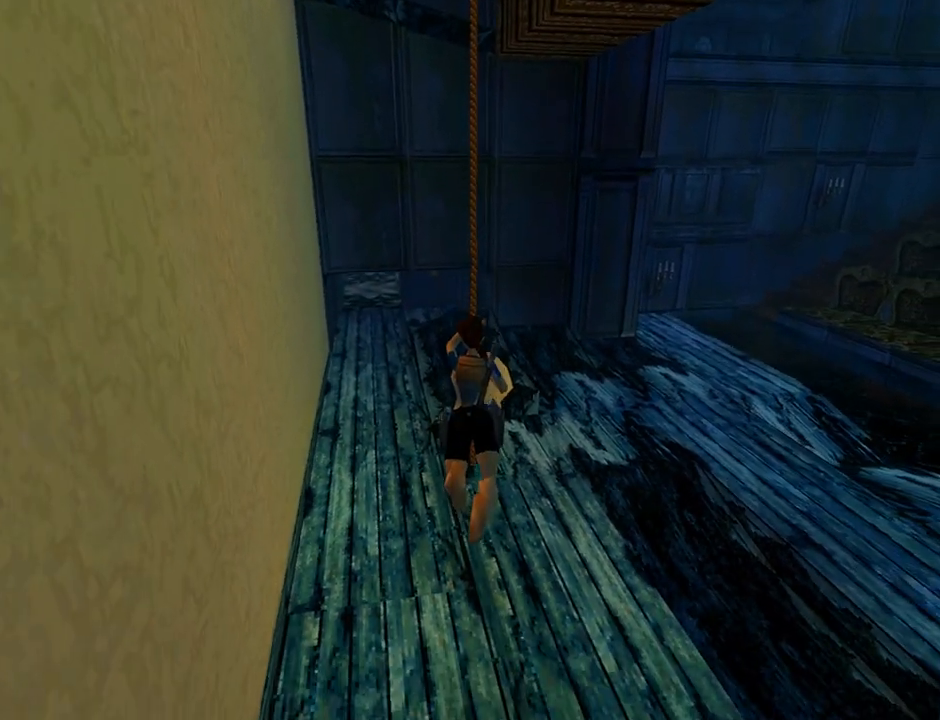
{"buttons": ["CROSS"], "left_stick": "center", "events": []}
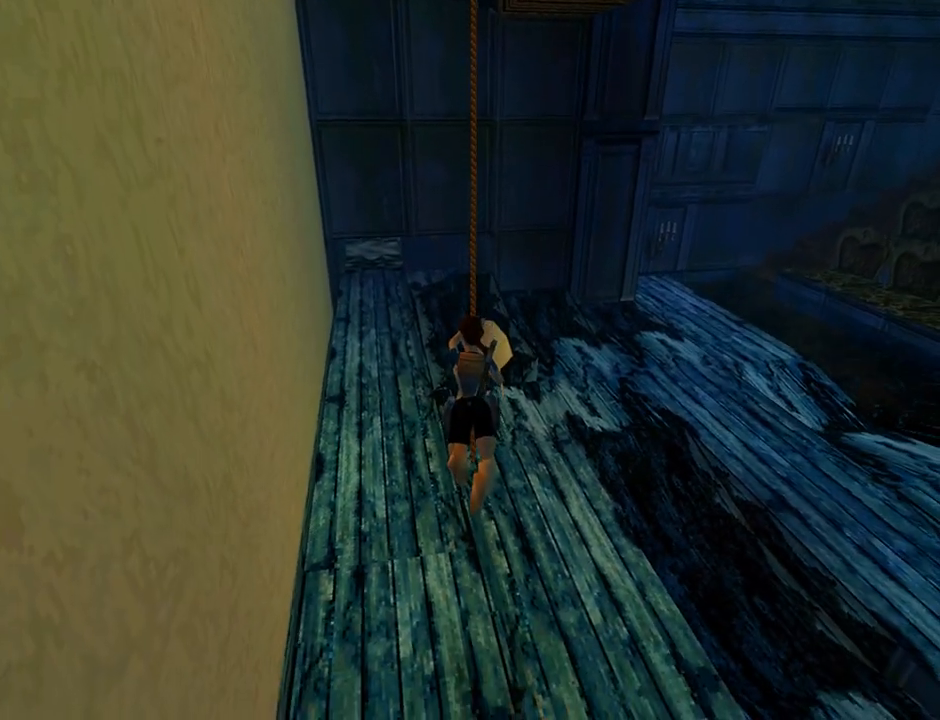
{"buttons": ["CROSS", "R2"], "left_stick": "center"}
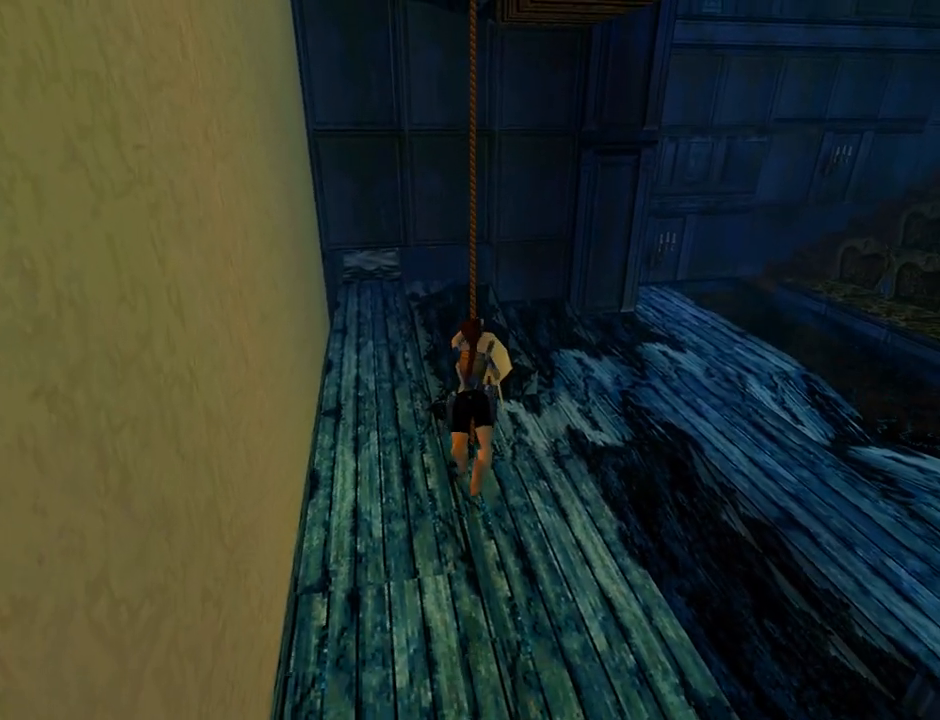
{"buttons": ["CROSS"], "left_stick": "center", "events": [[400, "R2", "up"]]}
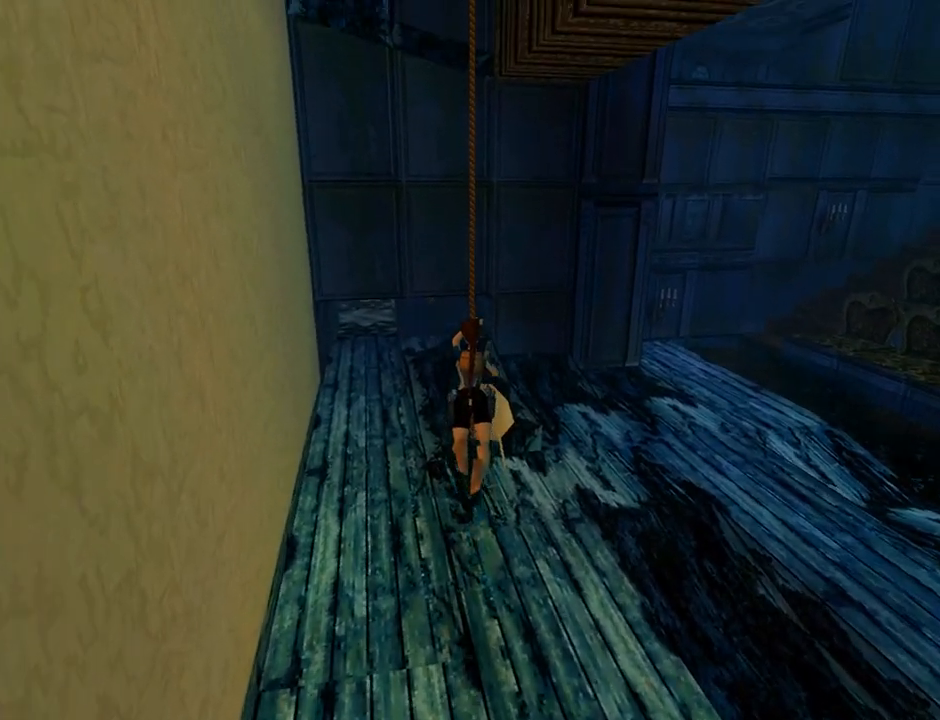
{"buttons": ["CROSS"], "left_stick": "center", "events": []}
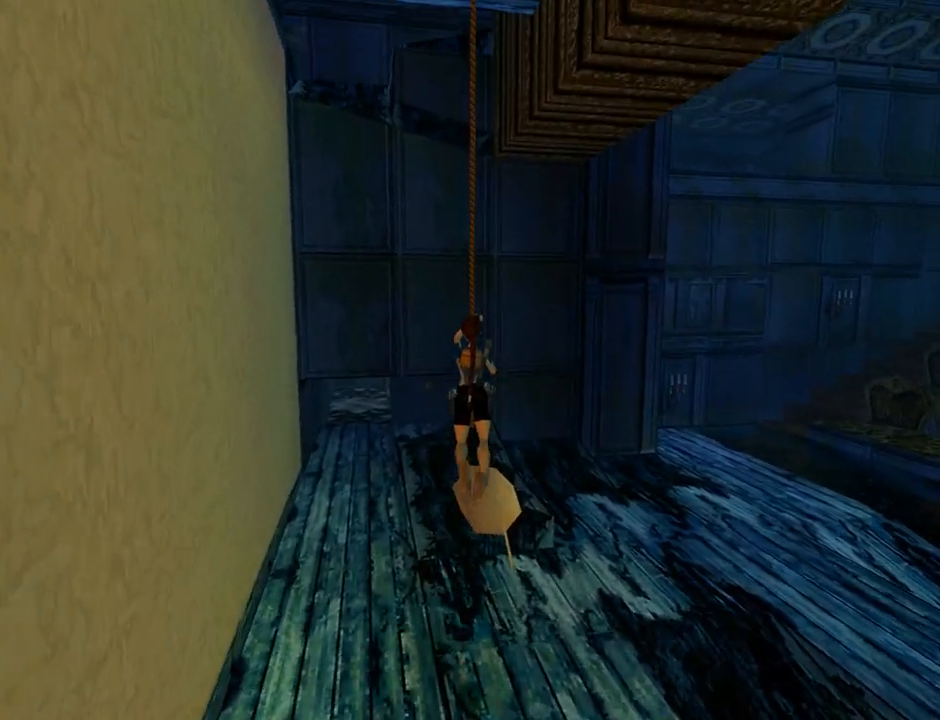
{"buttons": ["CROSS"], "left_stick": "center", "events": []}